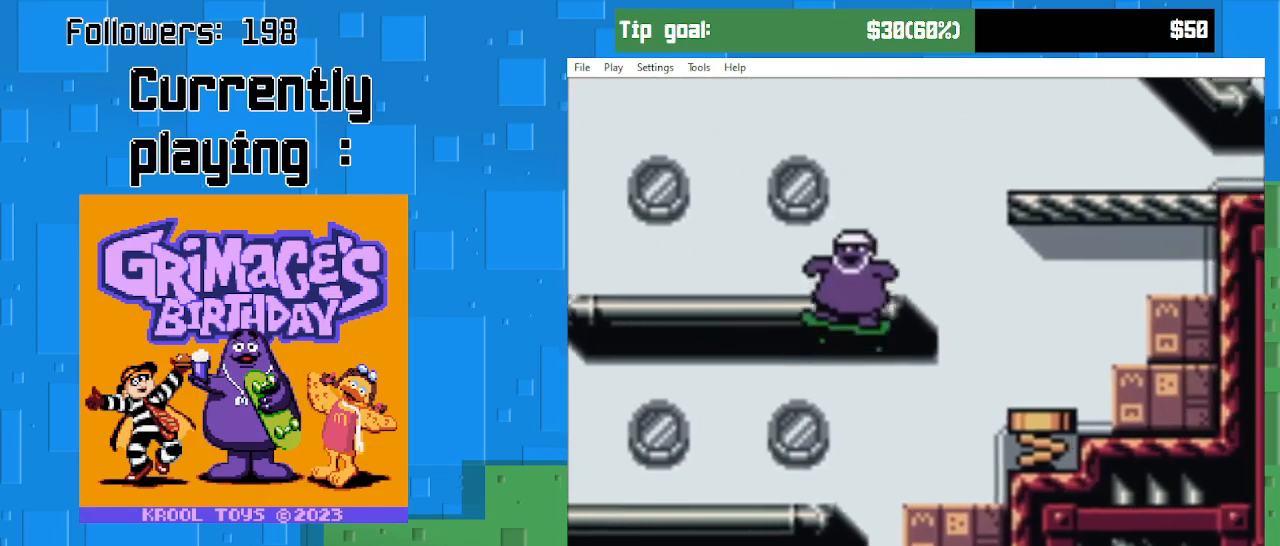
Gameplay with a controller (PlayStation layout); each line is a JSON object with the inputs held at the frame after it. "events" lists button and stick changes between this image and that frame as [ms after this image, input, new state], when the widget could be followed in between. Not read: L3 R3 left_stick.
{"buttons": ["CIRCLE", "DPAD_RIGHT"], "right_stick": "center", "events": [[67, "DPAD_LEFT", "up"], [167, "CIRCLE", "up"], [500, "CIRCLE", "down"], [500, "DPAD_RIGHT", "down"]]}
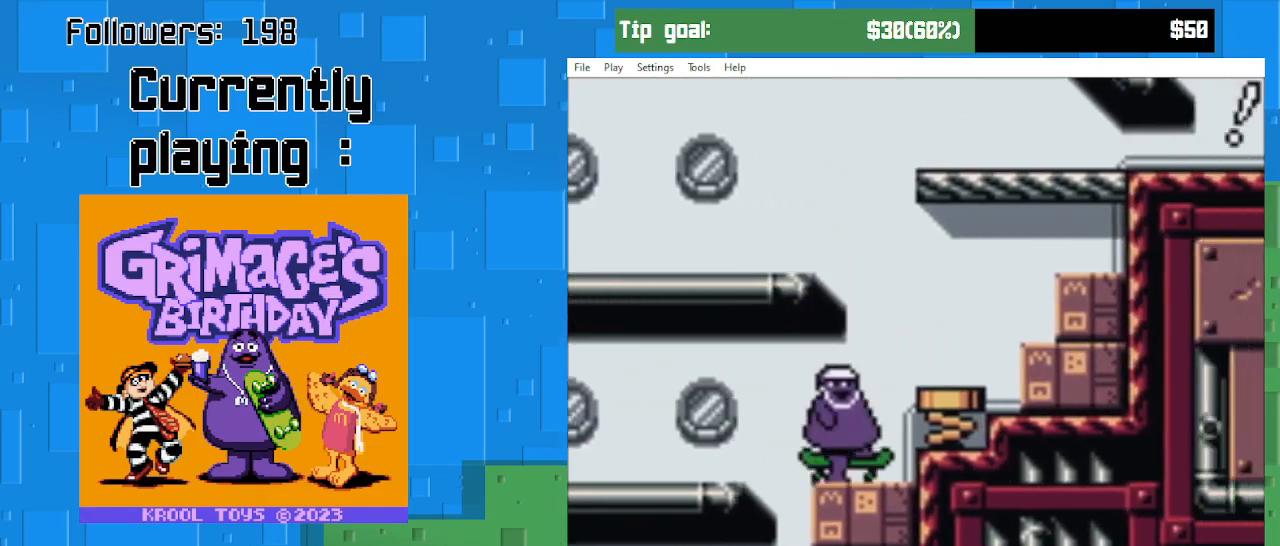
{"buttons": ["CIRCLE", "DPAD_LEFT"], "right_stick": "center", "events": [[333, "DPAD_RIGHT", "up"], [400, "DPAD_LEFT", "down"]]}
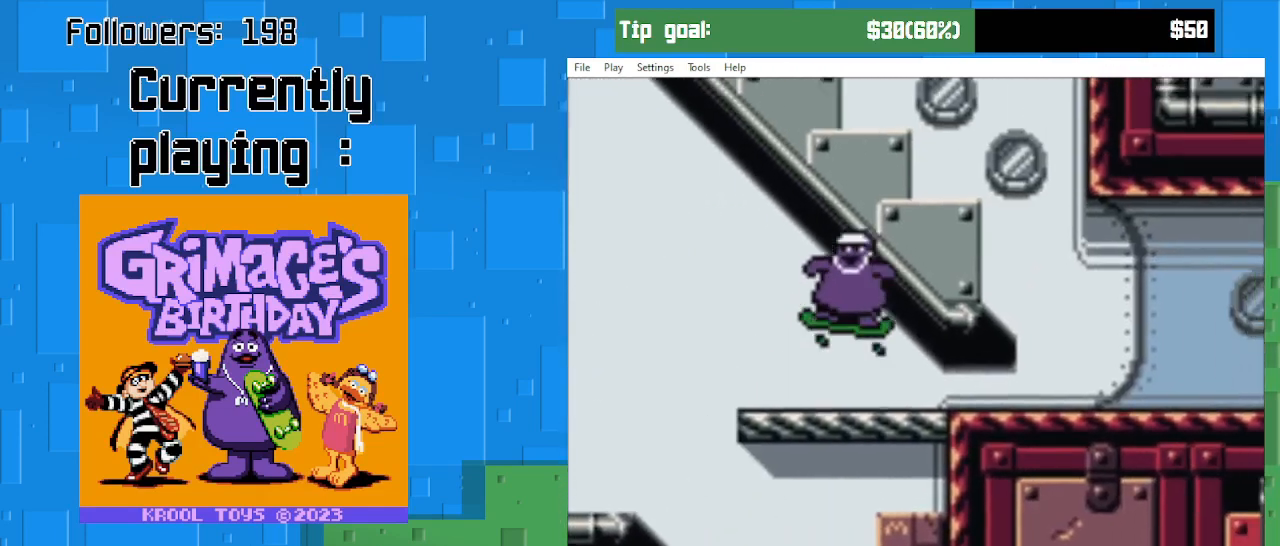
{"buttons": ["DPAD_LEFT"], "right_stick": "center", "events": [[300, "CIRCLE", "up"]]}
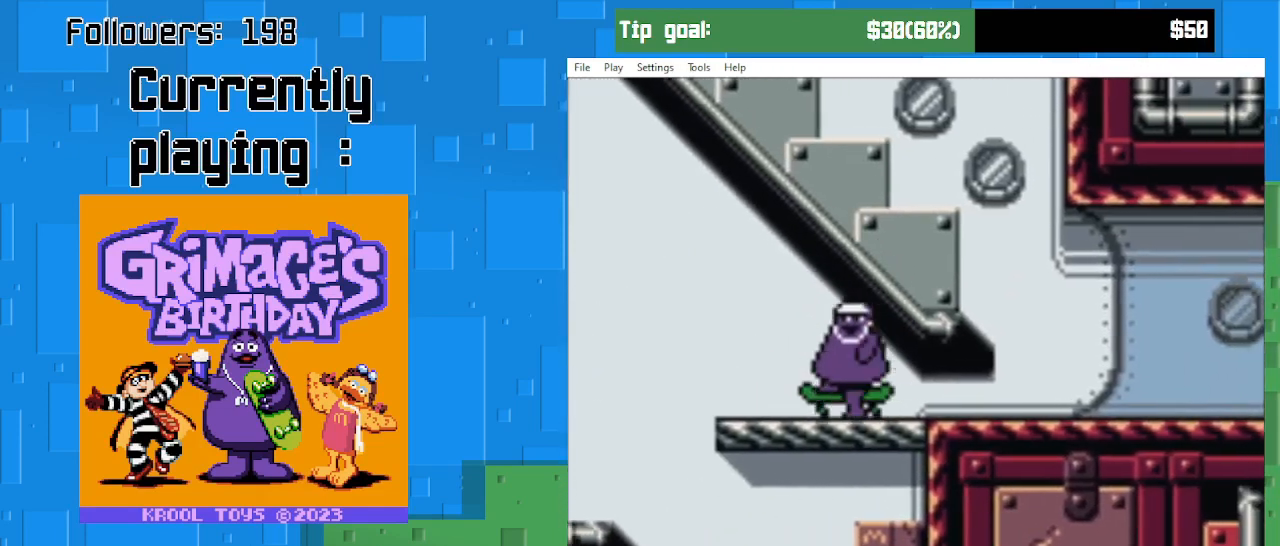
{"buttons": ["CIRCLE", "DPAD_LEFT"], "right_stick": "center", "events": [[33, "CIRCLE", "down"]]}
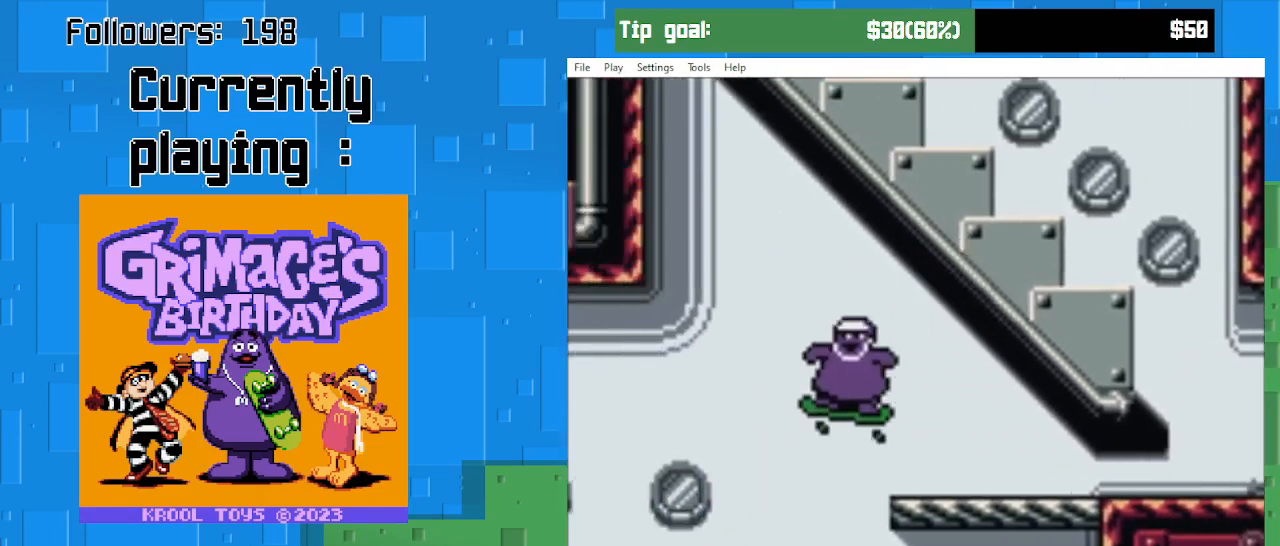
{"buttons": ["DPAD_LEFT"], "right_stick": "center", "events": [[467, "CIRCLE", "up"]]}
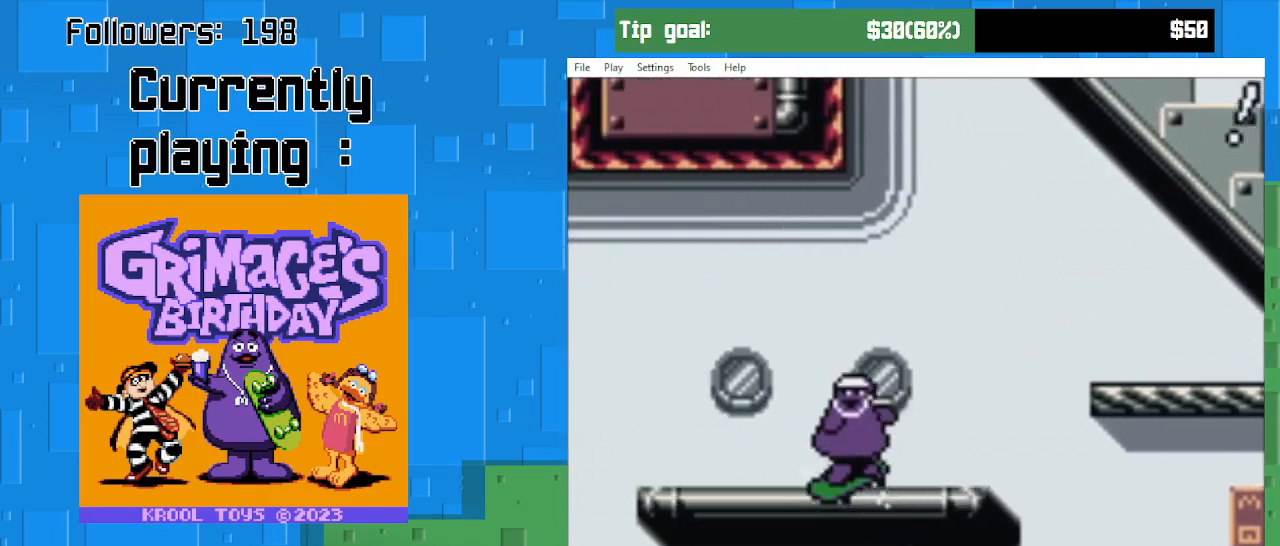
{"buttons": ["CIRCLE", "DPAD_LEFT"], "right_stick": "center", "events": [[200, "CIRCLE", "down"]]}
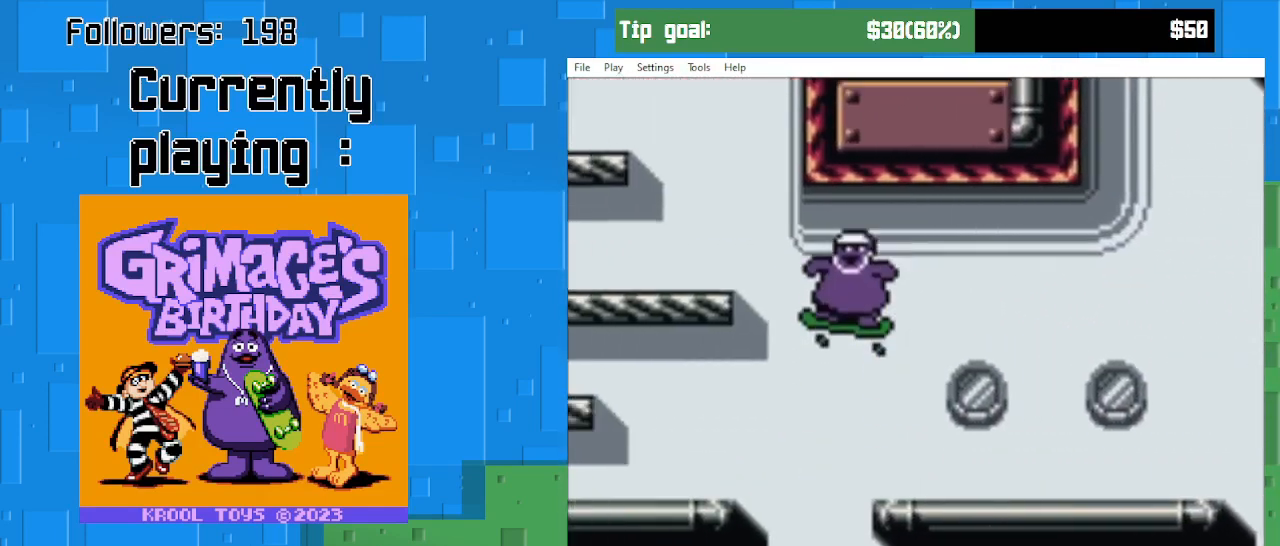
{"buttons": ["CIRCLE", "DPAD_LEFT"], "right_stick": "center", "events": [[400, "CIRCLE", "up"], [467, "CIRCLE", "down"]]}
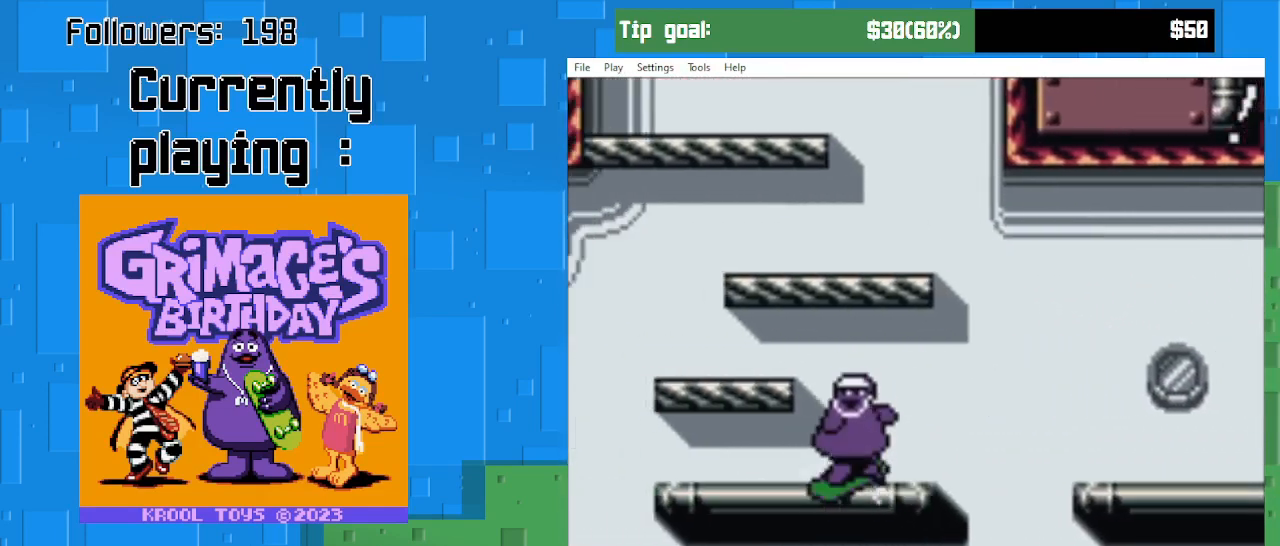
{"buttons": ["DPAD_RIGHT"], "right_stick": "center", "events": [[167, "DPAD_LEFT", "up"], [200, "DPAD_RIGHT", "down"], [267, "CIRCLE", "up"]]}
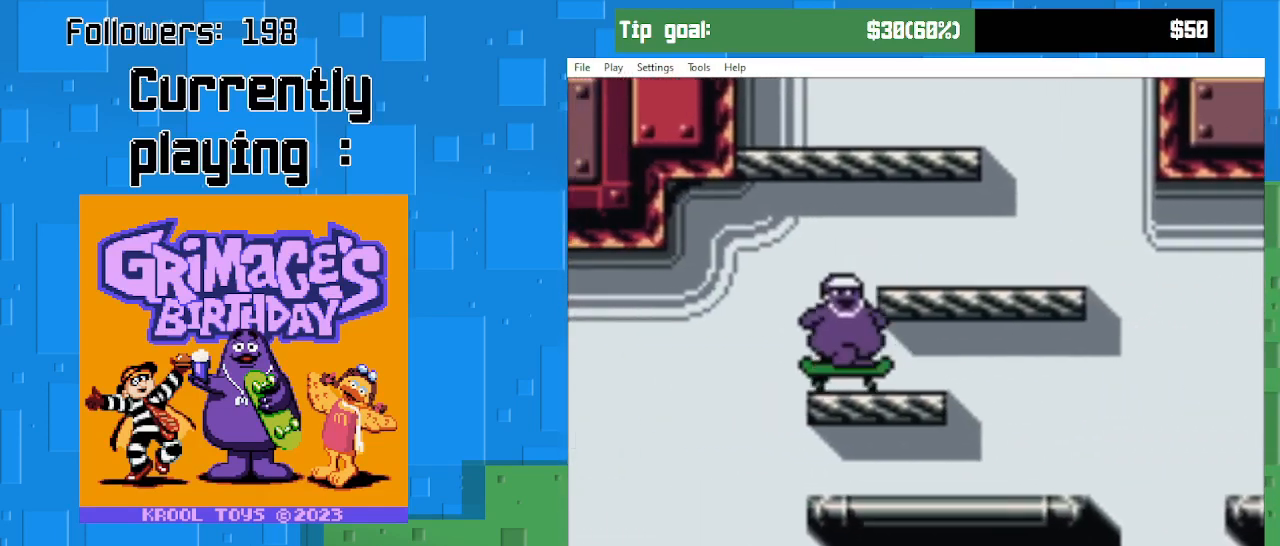
{"buttons": [], "right_stick": "center", "events": [[33, "DPAD_RIGHT", "up"], [67, "CIRCLE", "down"], [300, "DPAD_RIGHT", "down"], [433, "DPAD_RIGHT", "up"], [467, "CIRCLE", "up"]]}
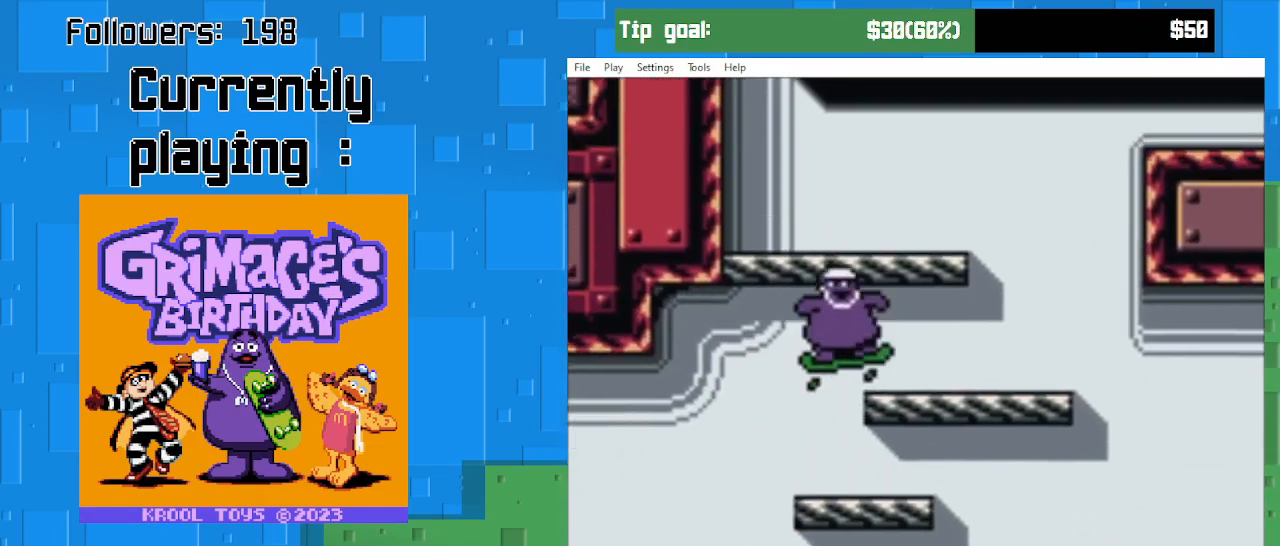
{"buttons": ["CIRCLE"], "right_stick": "center", "events": [[133, "CIRCLE", "down"]]}
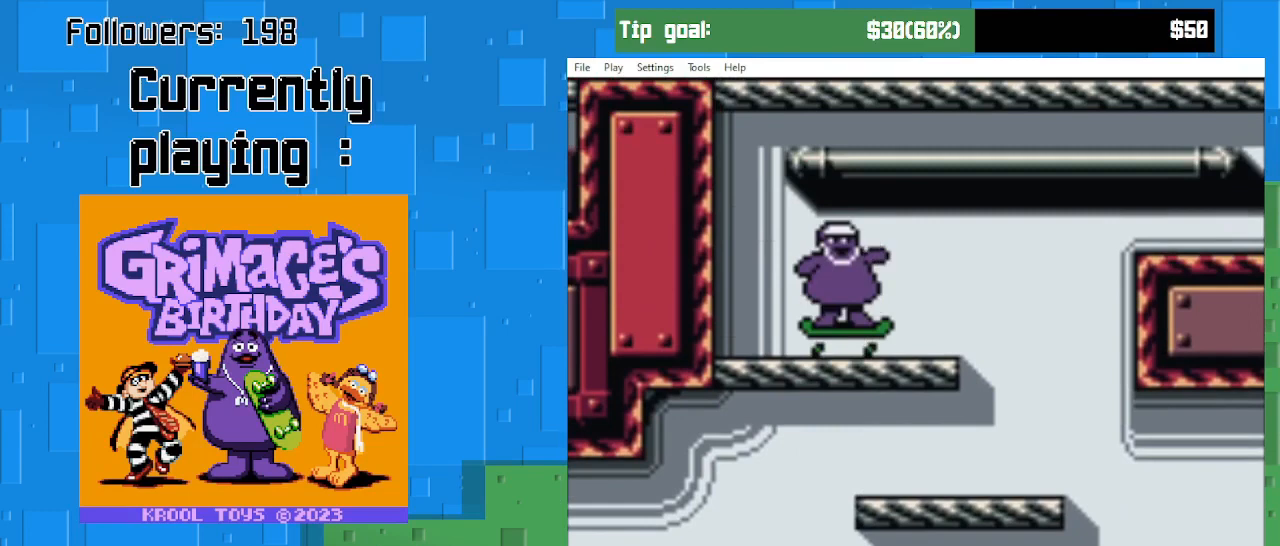
{"buttons": ["DPAD_RIGHT"], "right_stick": "center", "events": [[133, "CIRCLE", "up"], [133, "DPAD_RIGHT", "down"]]}
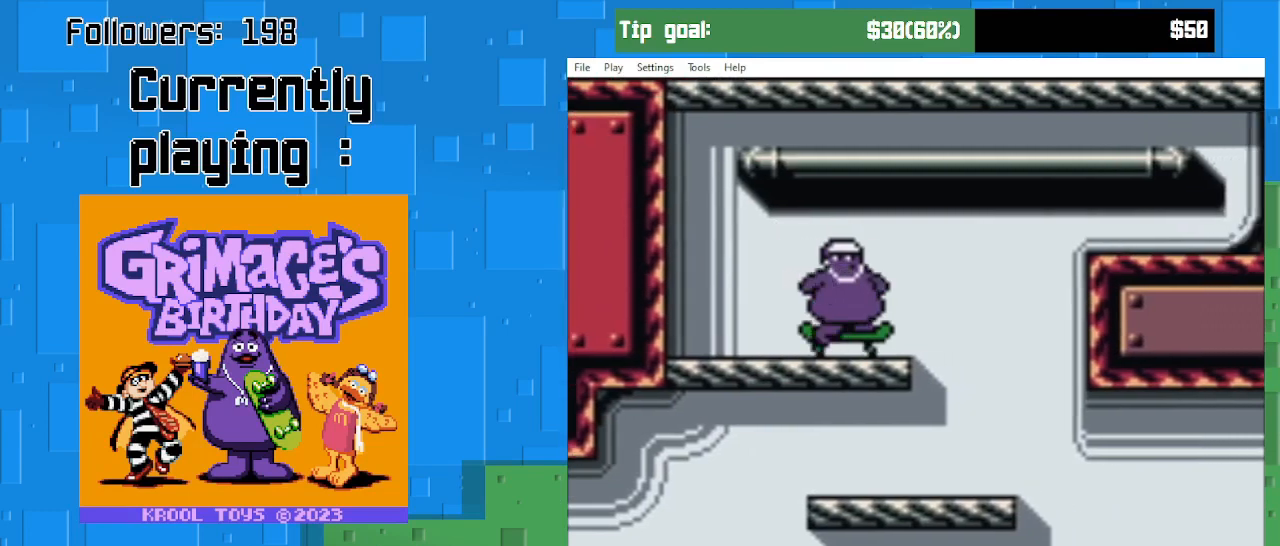
{"buttons": ["CIRCLE", "DPAD_RIGHT"], "right_stick": "center", "events": [[167, "CIRCLE", "down"]]}
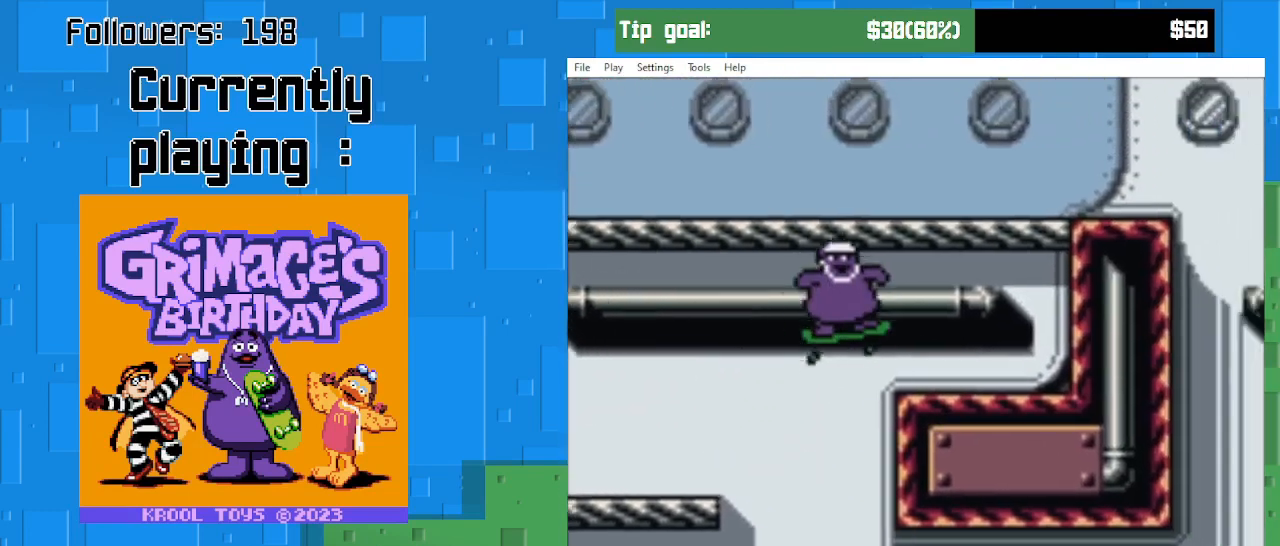
{"buttons": ["CIRCLE", "DPAD_LEFT"], "right_stick": "center", "events": [[200, "CIRCLE", "up"], [200, "DPAD_RIGHT", "up"], [267, "CIRCLE", "down"], [300, "DPAD_LEFT", "down"]]}
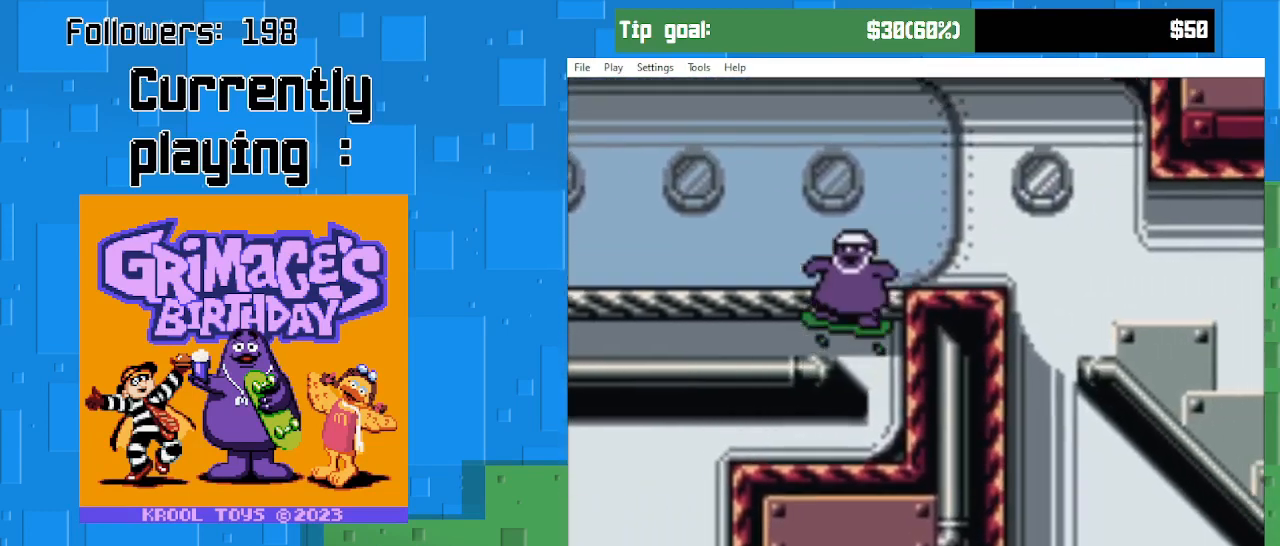
{"buttons": ["CIRCLE"], "right_stick": "center", "events": [[233, "CIRCLE", "up"], [367, "DPAD_LEFT", "up"], [433, "CIRCLE", "down"]]}
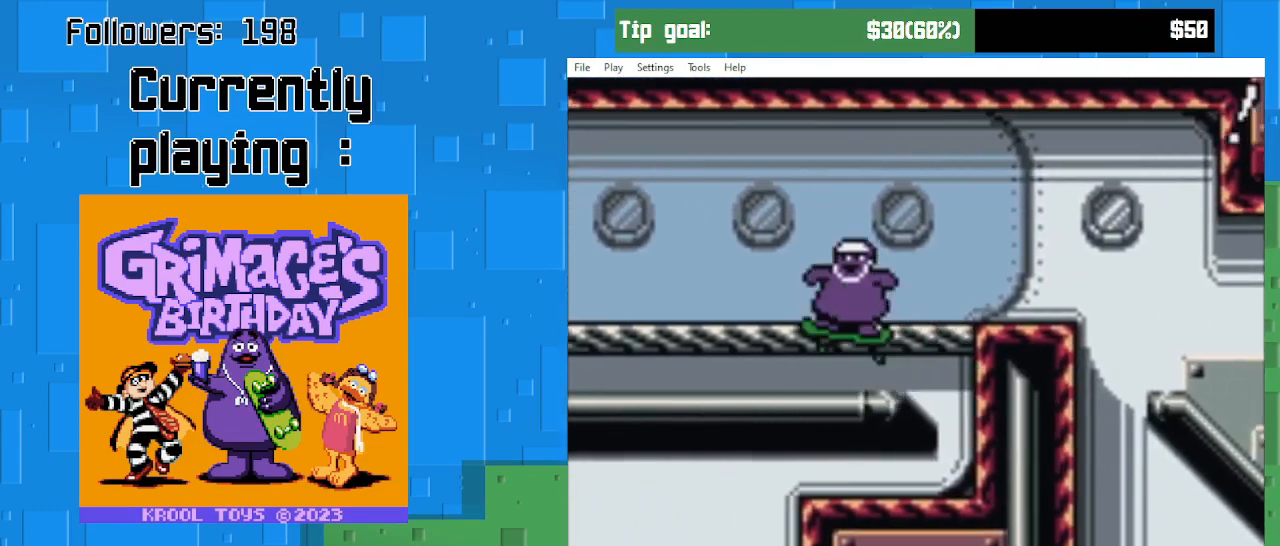
{"buttons": [], "right_stick": "center", "events": [[133, "DPAD_RIGHT", "down"], [400, "CIRCLE", "up"], [433, "DPAD_RIGHT", "up"]]}
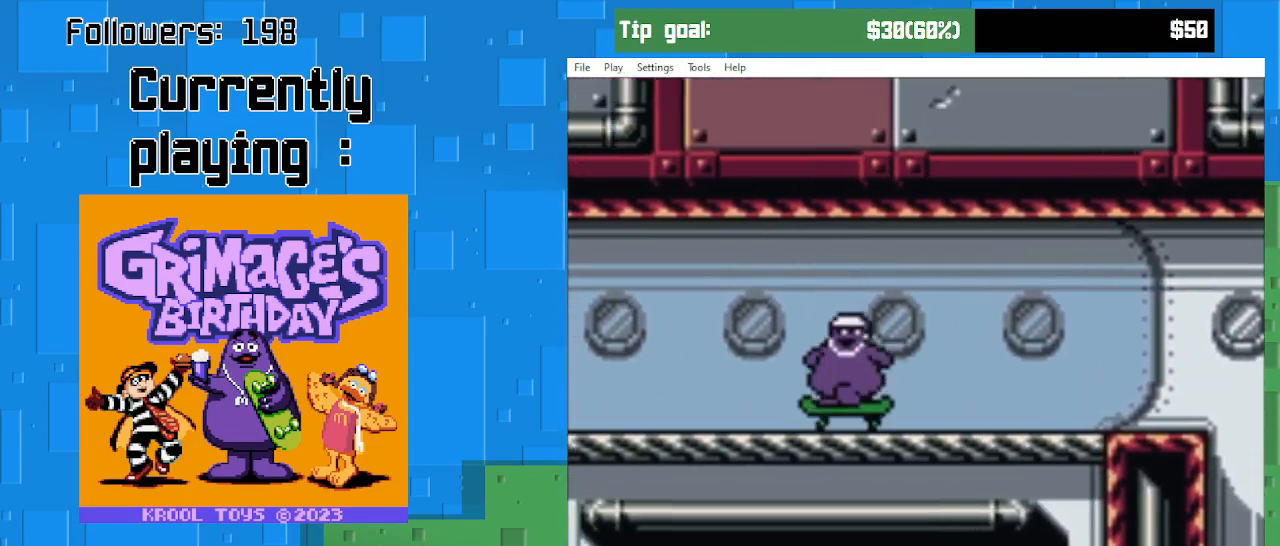
{"buttons": ["DPAD_LEFT"], "right_stick": "center", "events": [[133, "DPAD_LEFT", "down"]]}
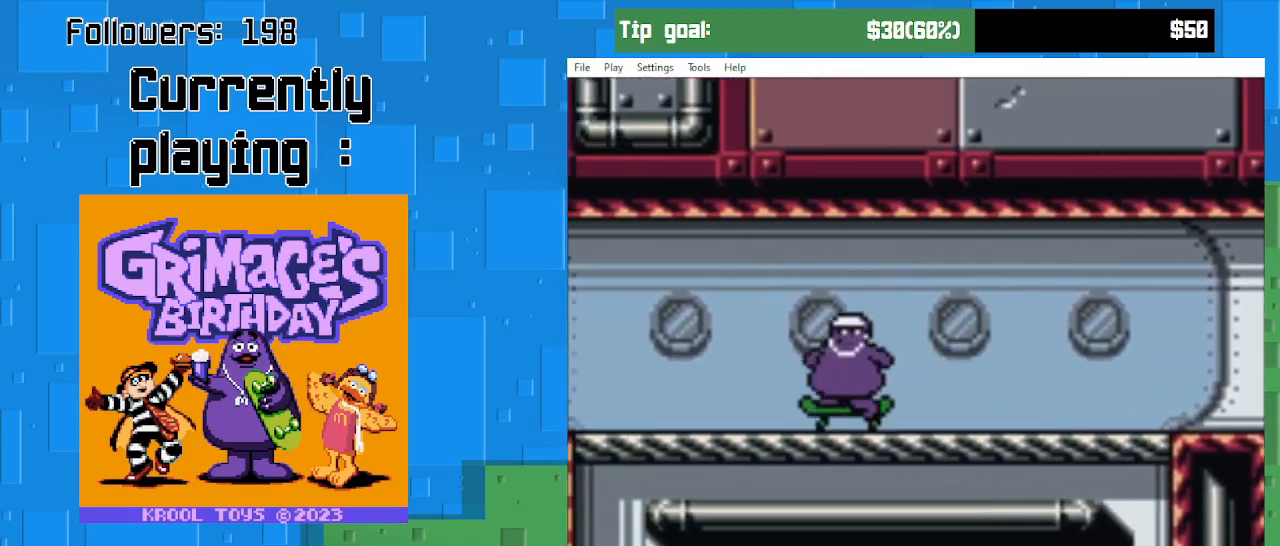
{"buttons": [], "right_stick": "center", "events": [[500, "DPAD_LEFT", "up"]]}
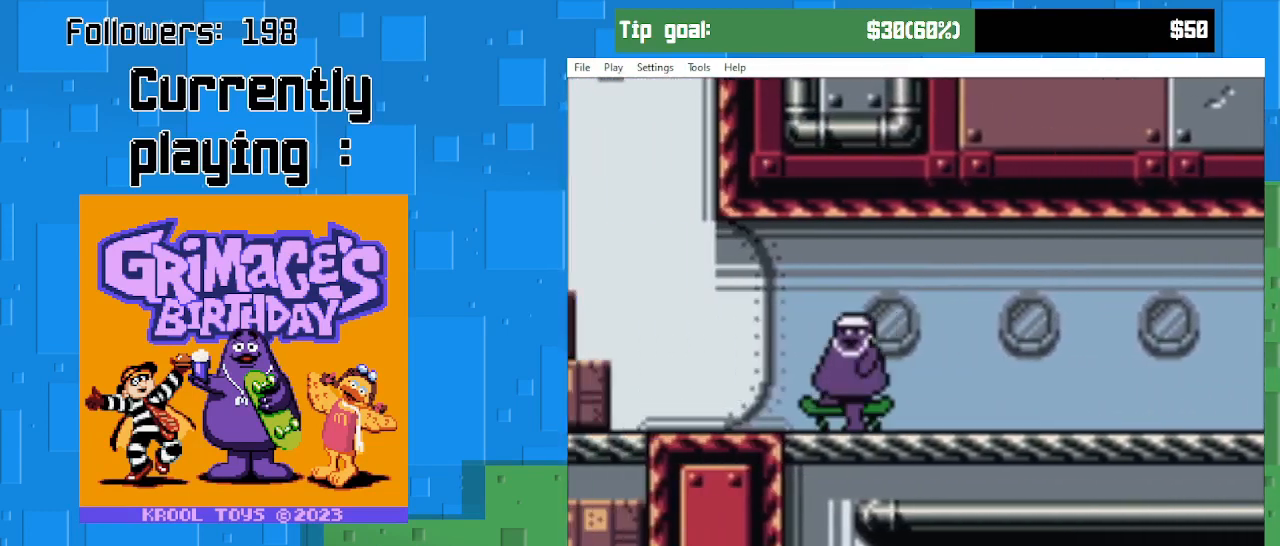
{"buttons": ["DPAD_LEFT"], "right_stick": "center", "events": [[100, "DPAD_RIGHT", "down"], [400, "DPAD_RIGHT", "up"], [500, "DPAD_LEFT", "down"]]}
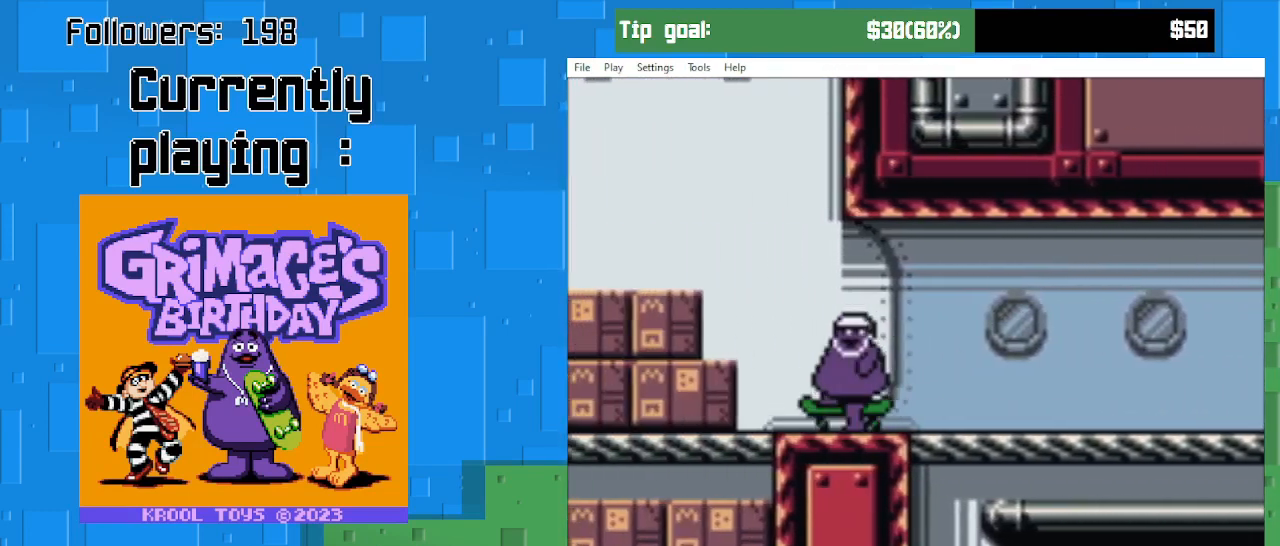
{"buttons": ["CIRCLE", "DPAD_LEFT"], "right_stick": "center", "events": [[133, "CIRCLE", "down"]]}
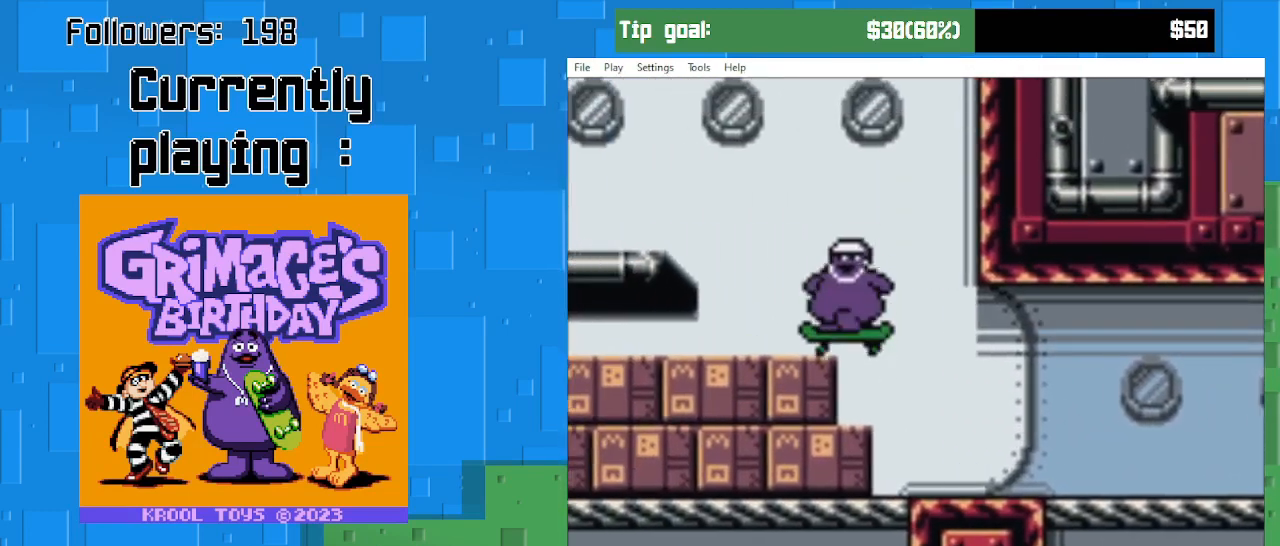
{"buttons": [], "right_stick": "center", "events": [[133, "CIRCLE", "up"], [433, "DPAD_LEFT", "up"]]}
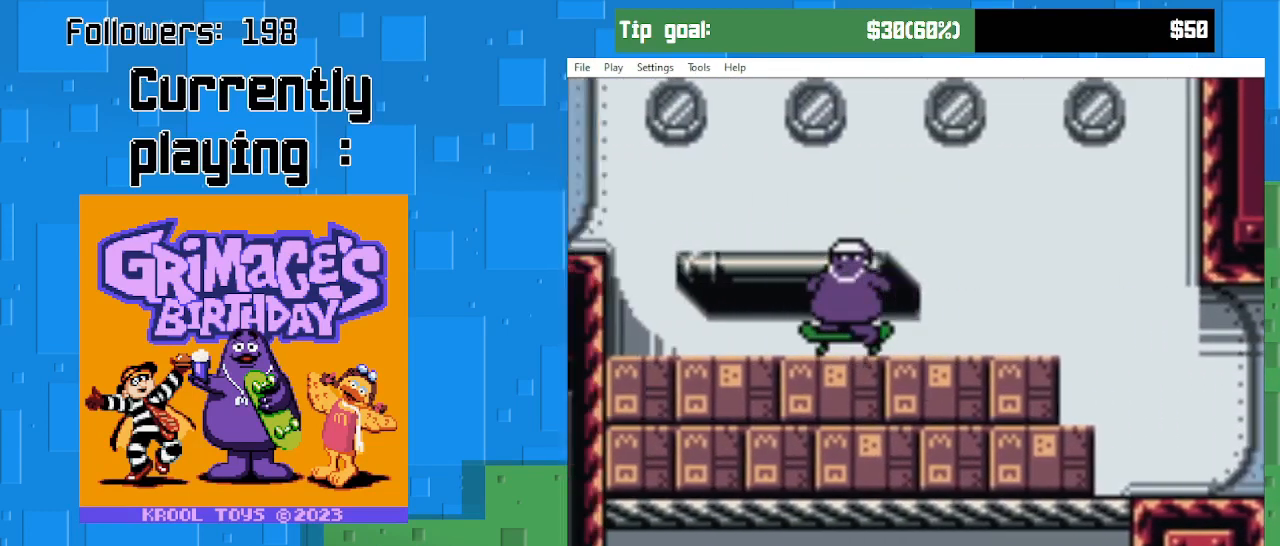
{"buttons": ["DPAD_RIGHT"], "right_stick": "center", "events": [[100, "DPAD_RIGHT", "down"]]}
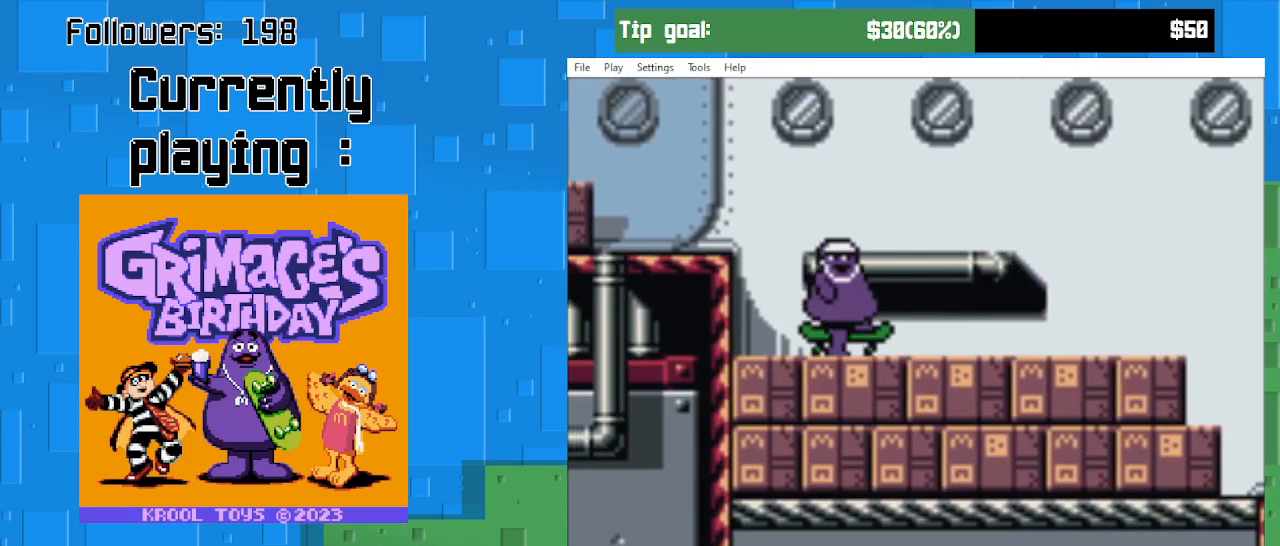
{"buttons": ["DPAD_RIGHT"], "right_stick": "center", "events": []}
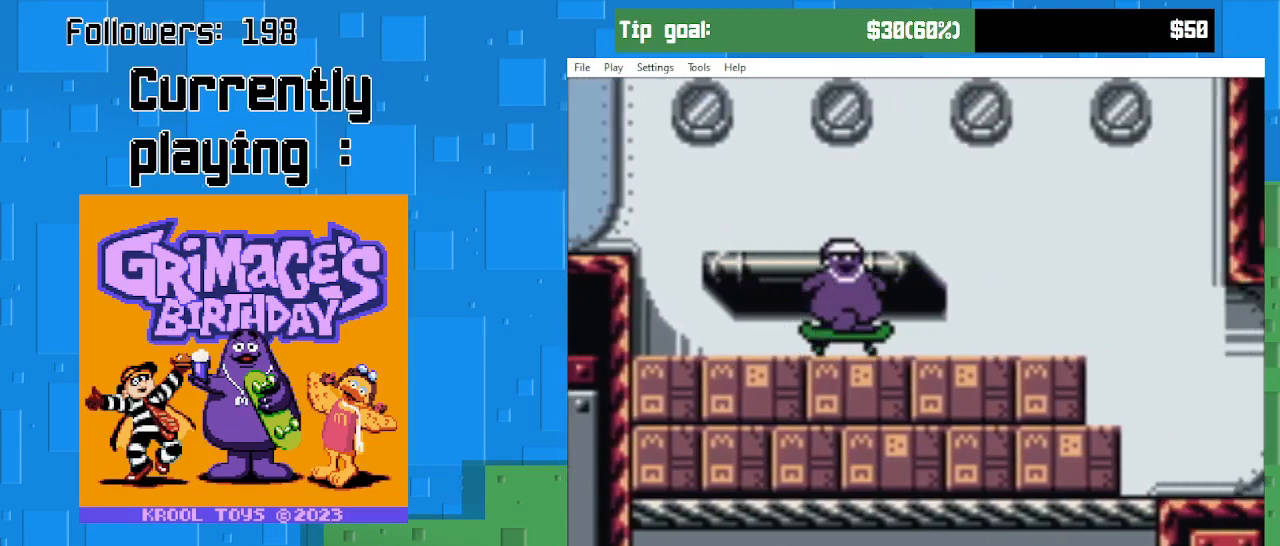
{"buttons": ["DPAD_RIGHT"], "right_stick": "center", "events": []}
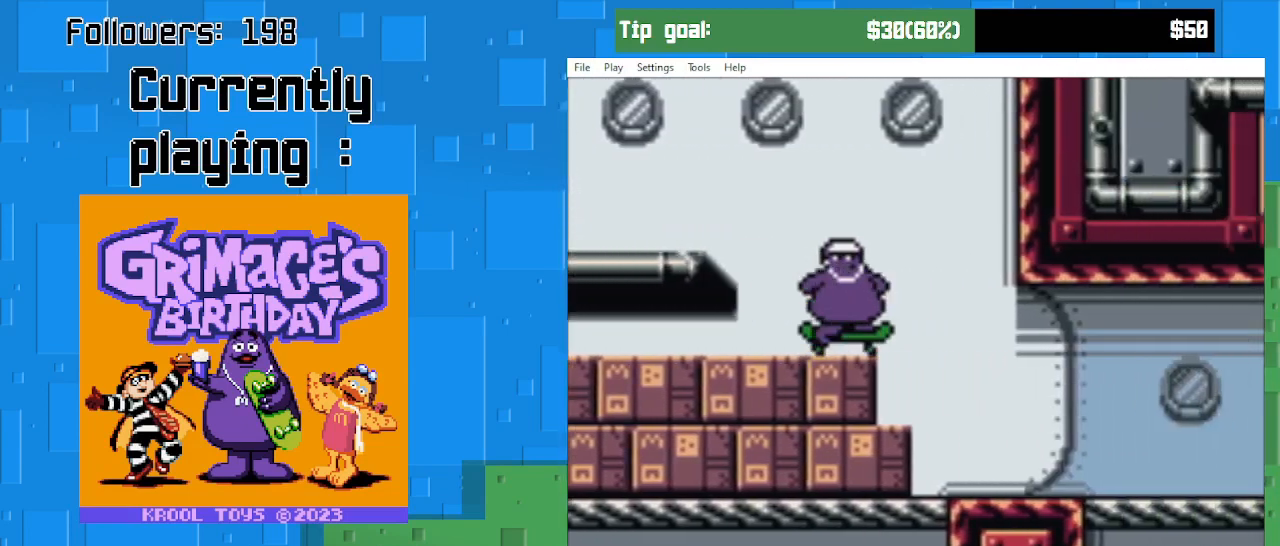
{"buttons": ["DPAD_LEFT"], "right_stick": "center", "events": [[100, "DPAD_RIGHT", "up"], [267, "DPAD_LEFT", "down"]]}
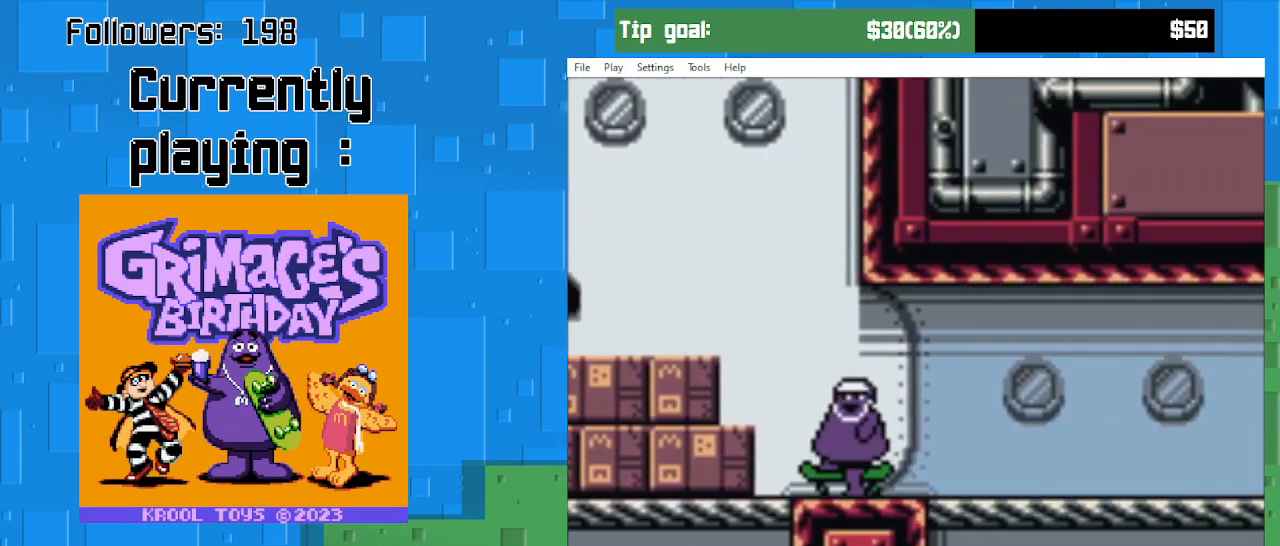
{"buttons": ["DPAD_LEFT"], "right_stick": "center", "events": []}
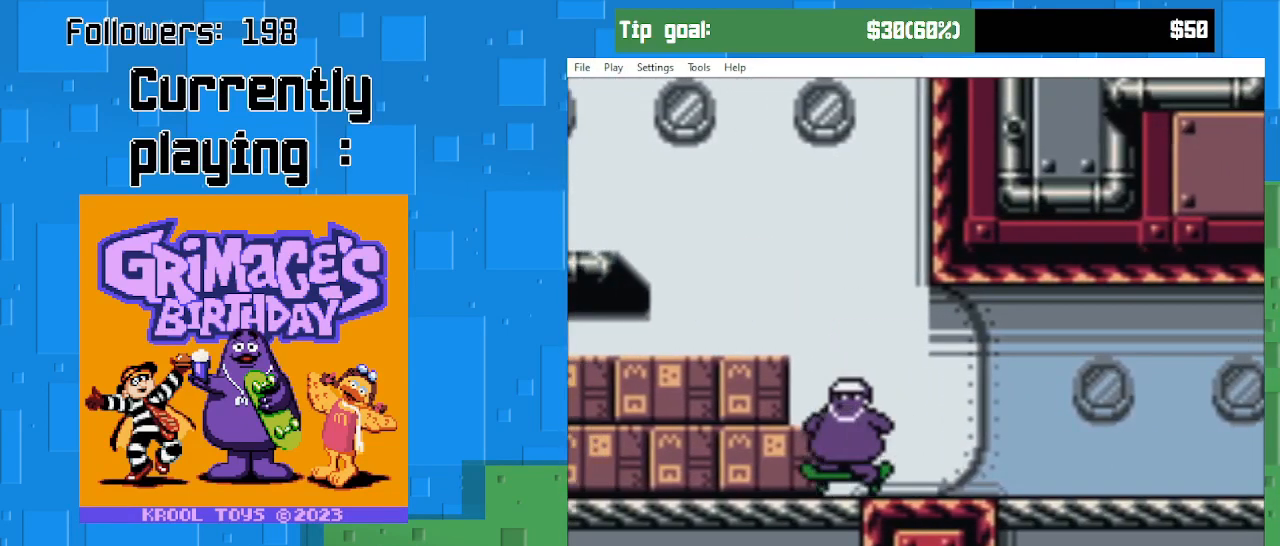
{"buttons": [], "right_stick": "center", "events": [[500, "DPAD_LEFT", "up"]]}
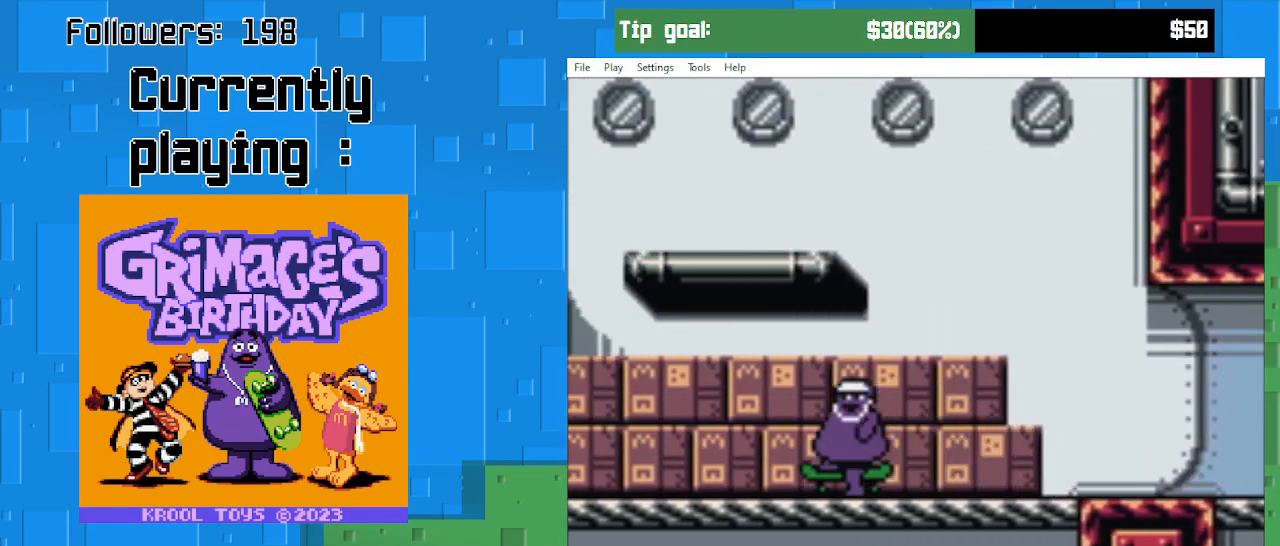
{"buttons": [], "right_stick": "center", "events": [[67, "DPAD_DOWN", "down"], [300, "DPAD_DOWN", "up"]]}
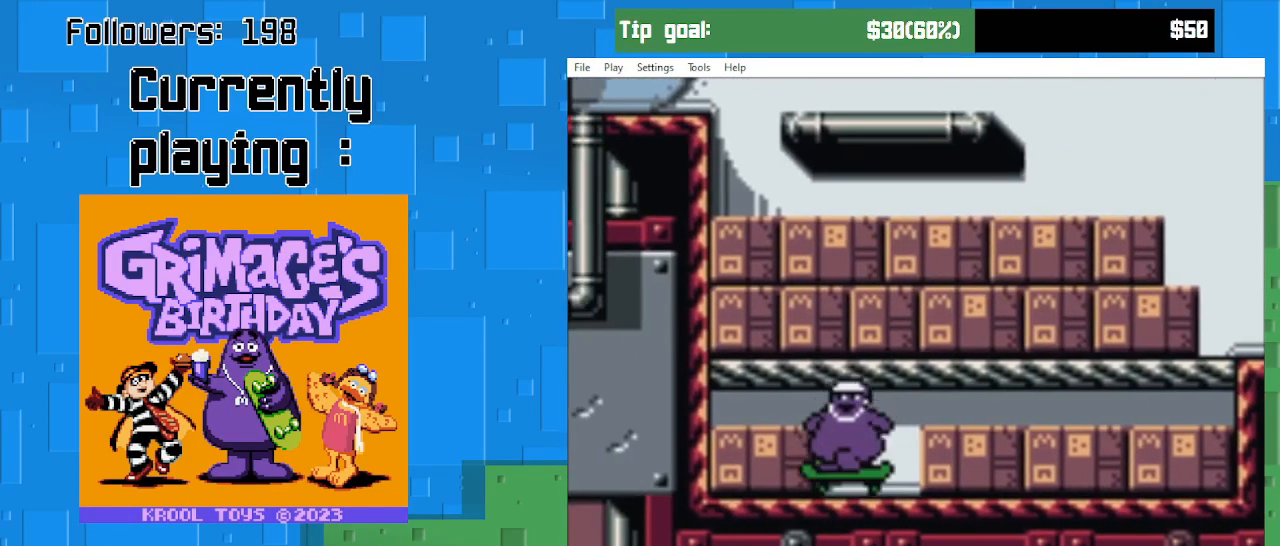
{"buttons": ["DPAD_RIGHT"], "right_stick": "center", "events": [[67, "DPAD_RIGHT", "down"]]}
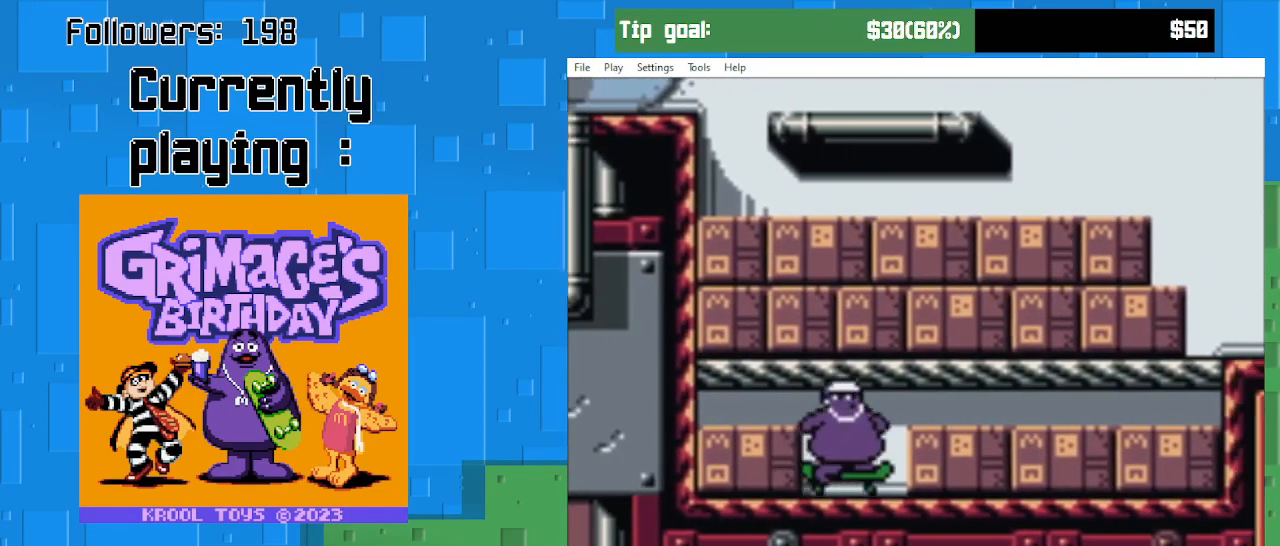
{"buttons": ["CIRCLE", "DPAD_RIGHT"], "right_stick": "center", "events": [[467, "CIRCLE", "down"]]}
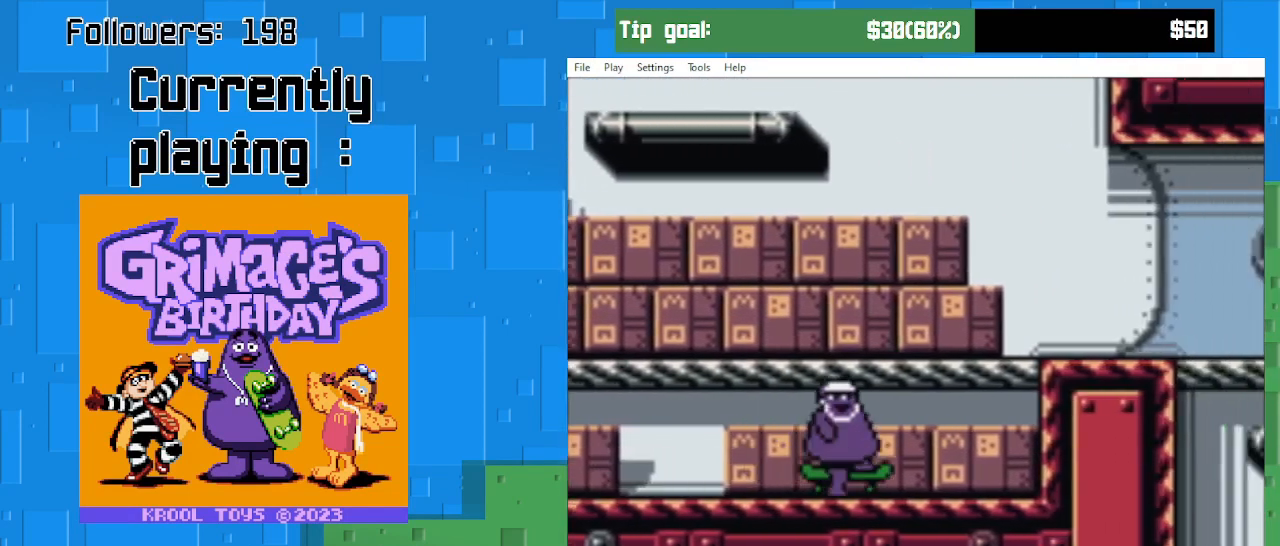
{"buttons": ["DPAD_RIGHT"], "right_stick": "center", "events": [[333, "CIRCLE", "up"]]}